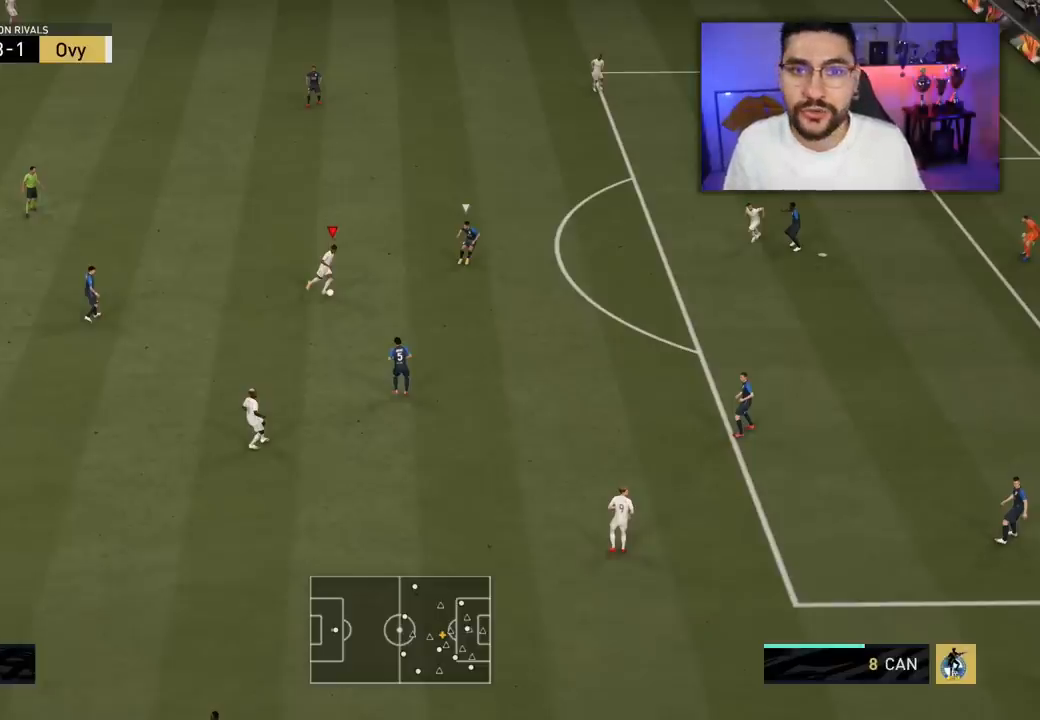
Gameplay with a controller (PlayStation layout); each line is a JSON object with the inputs held at the frame after it. "events" lists button and stick changes between this image and that frame as [ms after this image, input, new state], when the widget could be followed in between.
{"buttons": ["CROSS", "R1", "L3"], "left_stick": "right", "right_stick": "center", "events": []}
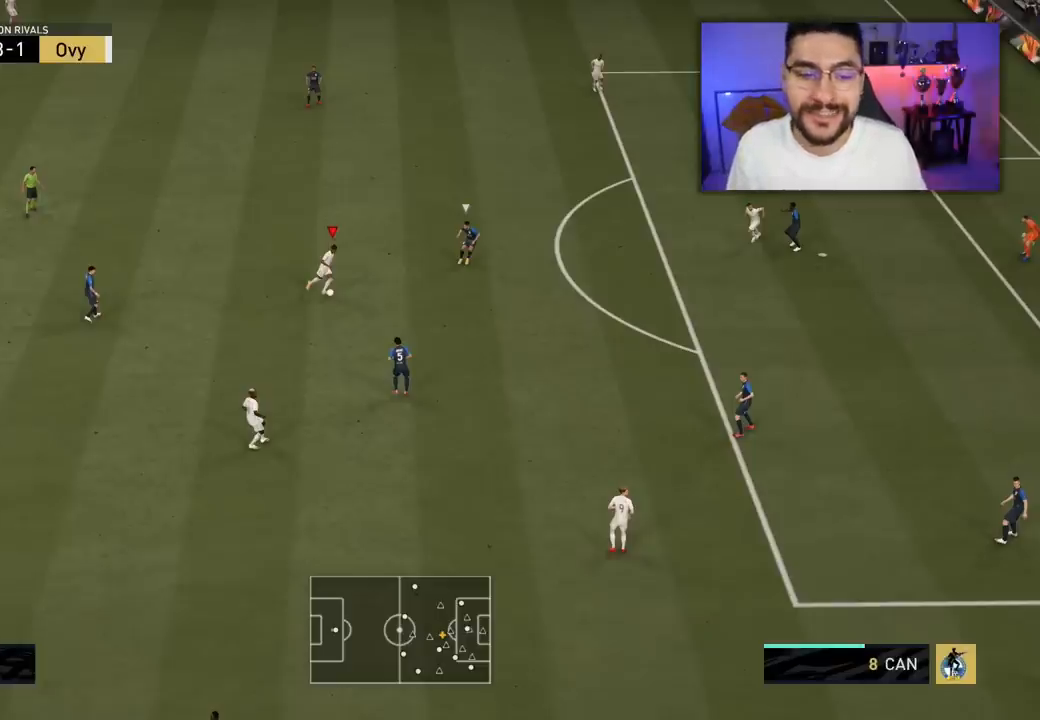
{"buttons": ["CROSS", "R1", "L3"], "left_stick": "right", "right_stick": "center", "events": []}
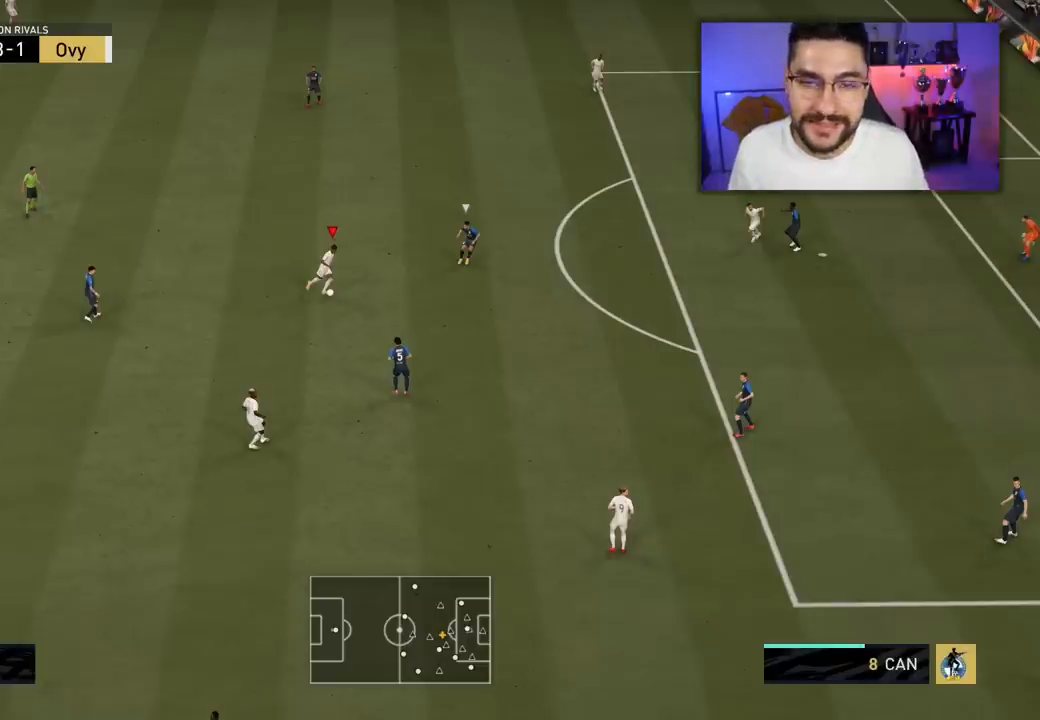
{"buttons": ["CROSS", "R1", "L3"], "left_stick": "right", "right_stick": "center", "events": []}
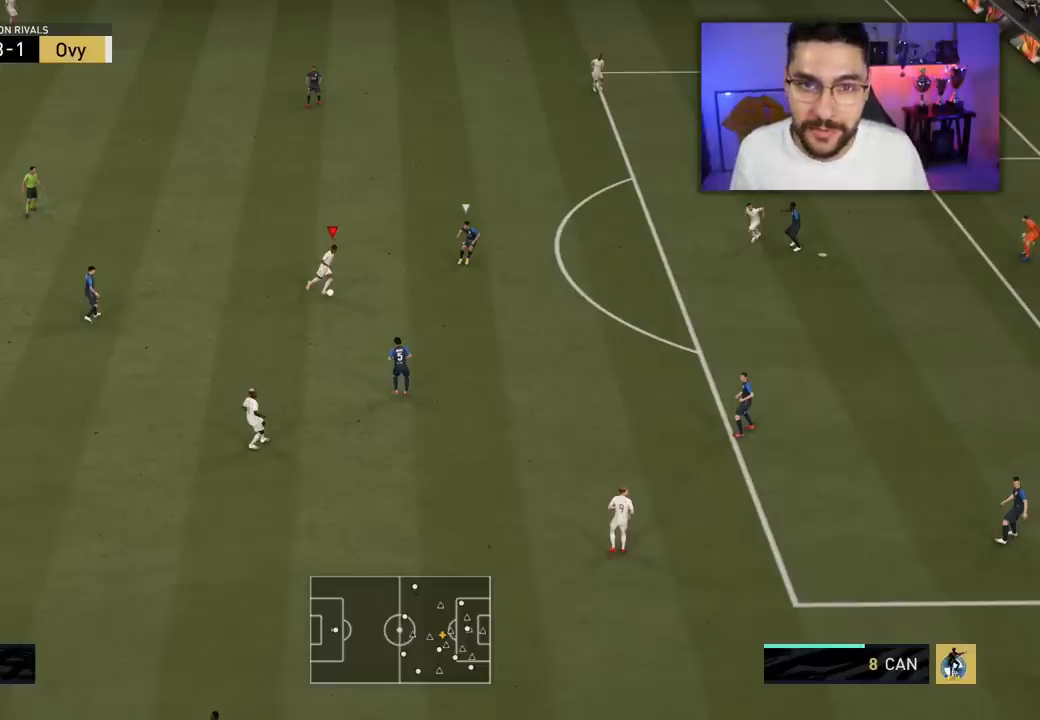
{"buttons": ["CROSS", "R1", "L3"], "left_stick": "right", "right_stick": "center", "events": []}
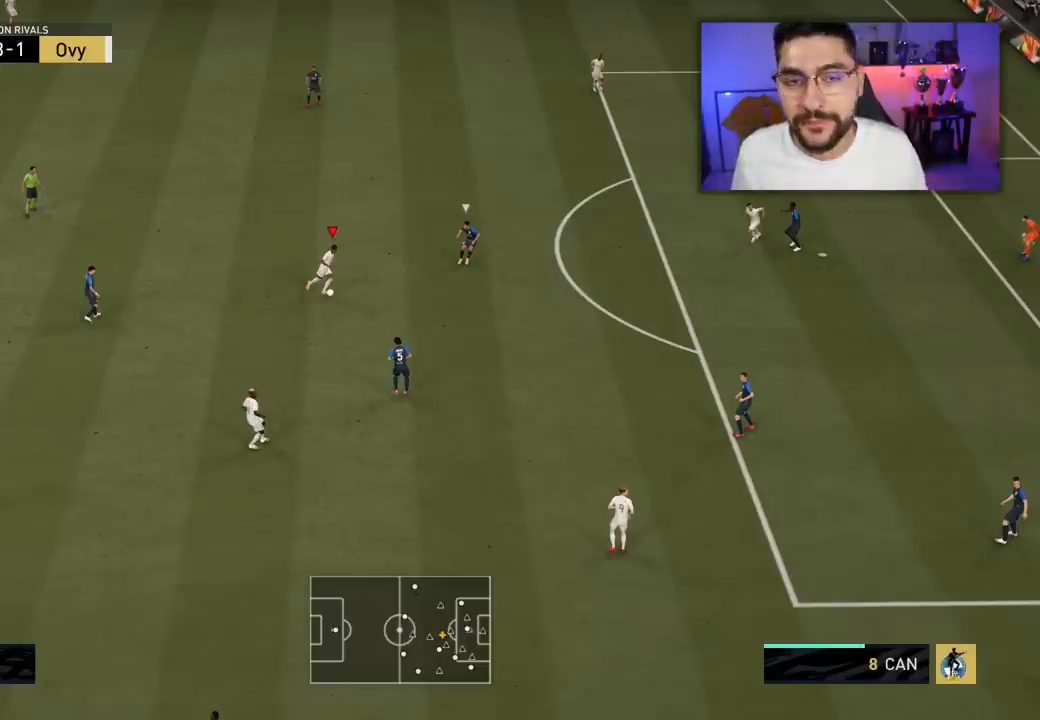
{"buttons": ["CROSS", "R1", "L3"], "left_stick": "right", "right_stick": "center", "events": []}
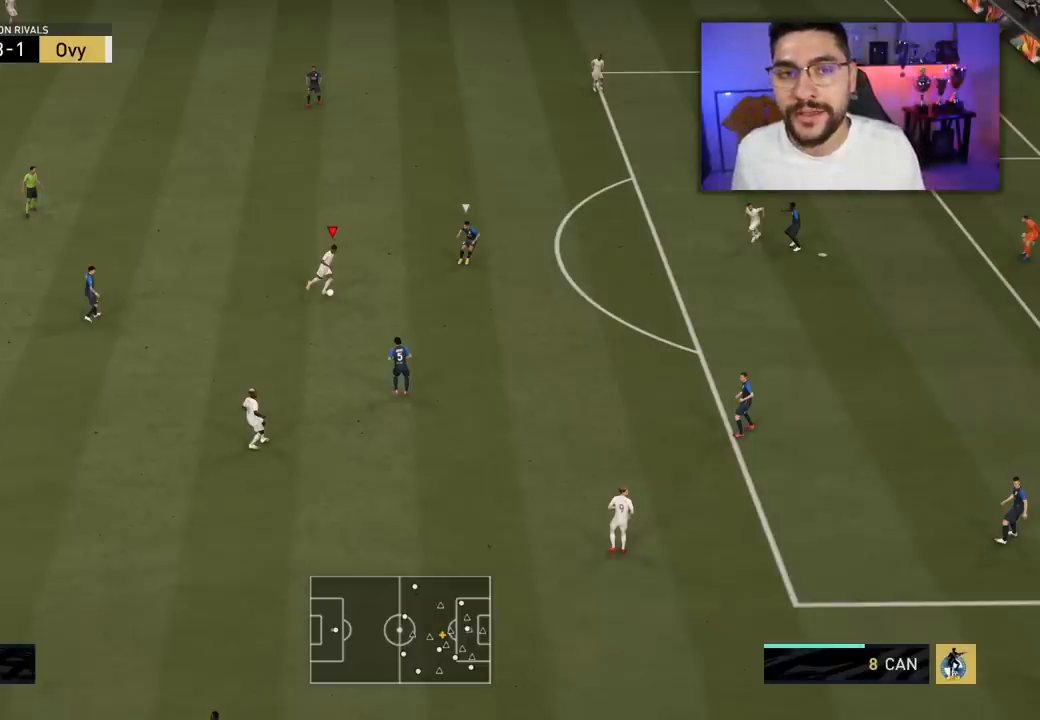
{"buttons": ["CROSS", "R1", "L3"], "left_stick": "right", "right_stick": "center", "events": []}
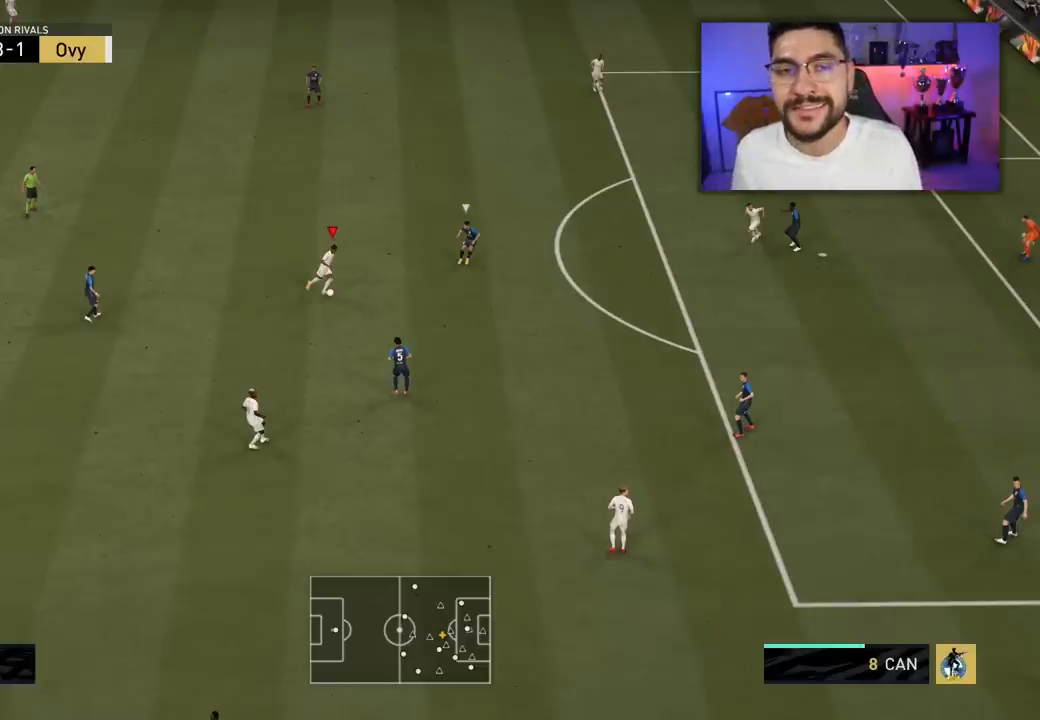
{"buttons": ["CROSS", "R1", "L3"], "left_stick": "right", "right_stick": "center", "events": []}
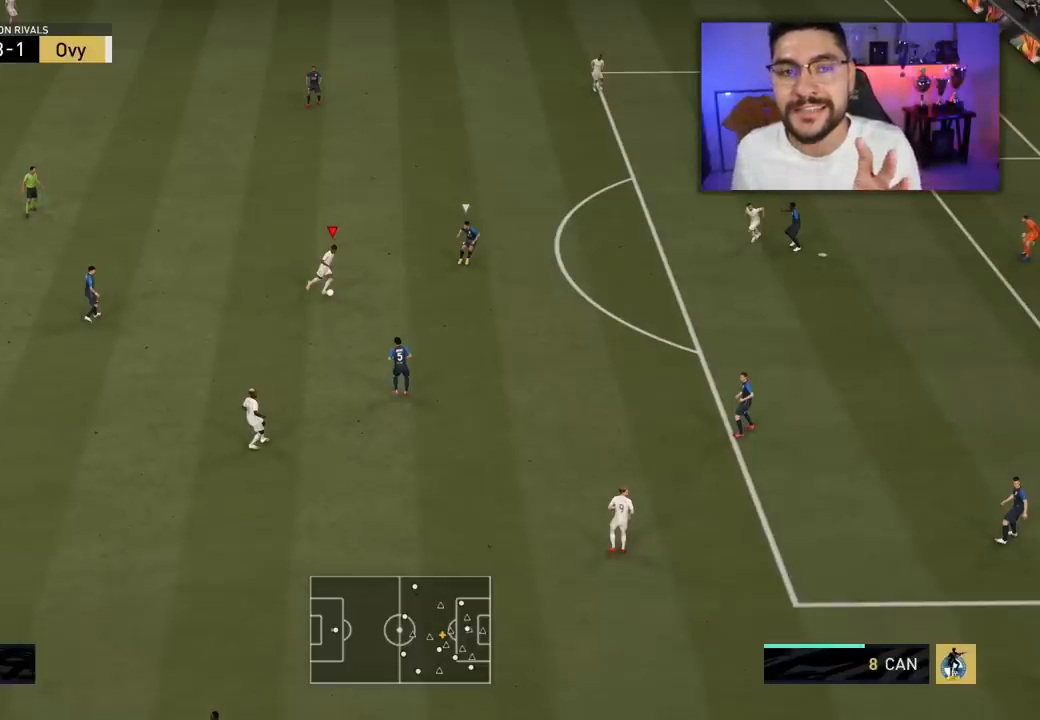
{"buttons": ["CROSS", "R1", "L3"], "left_stick": "right", "right_stick": "center", "events": []}
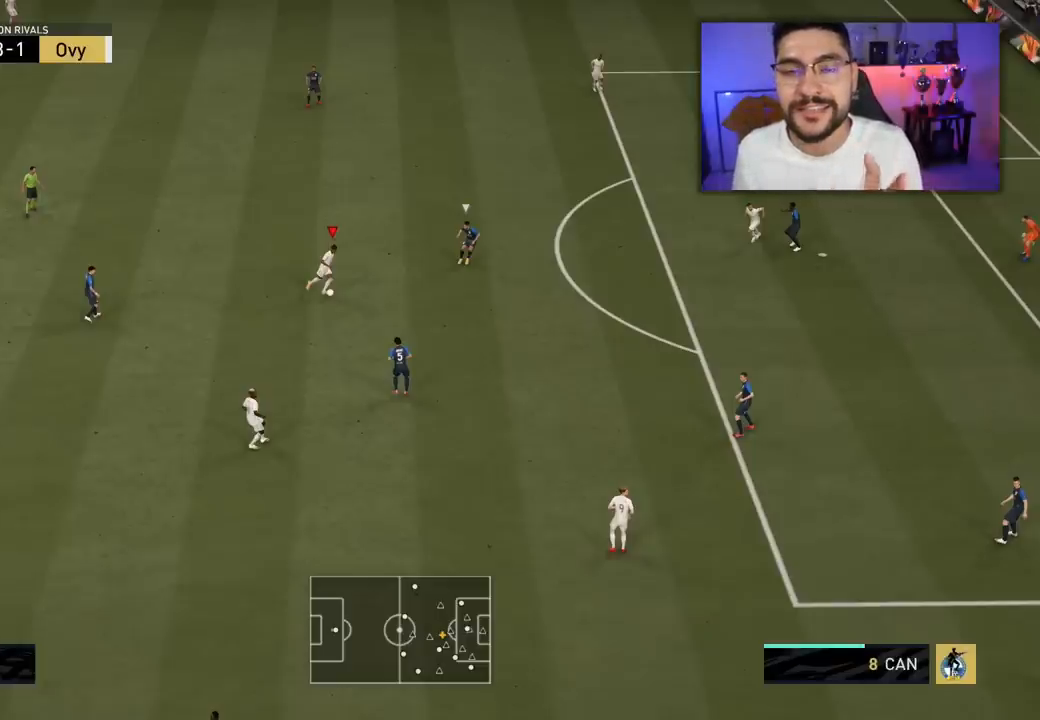
{"buttons": ["CROSS", "R1", "L3"], "left_stick": "right", "right_stick": "center", "events": []}
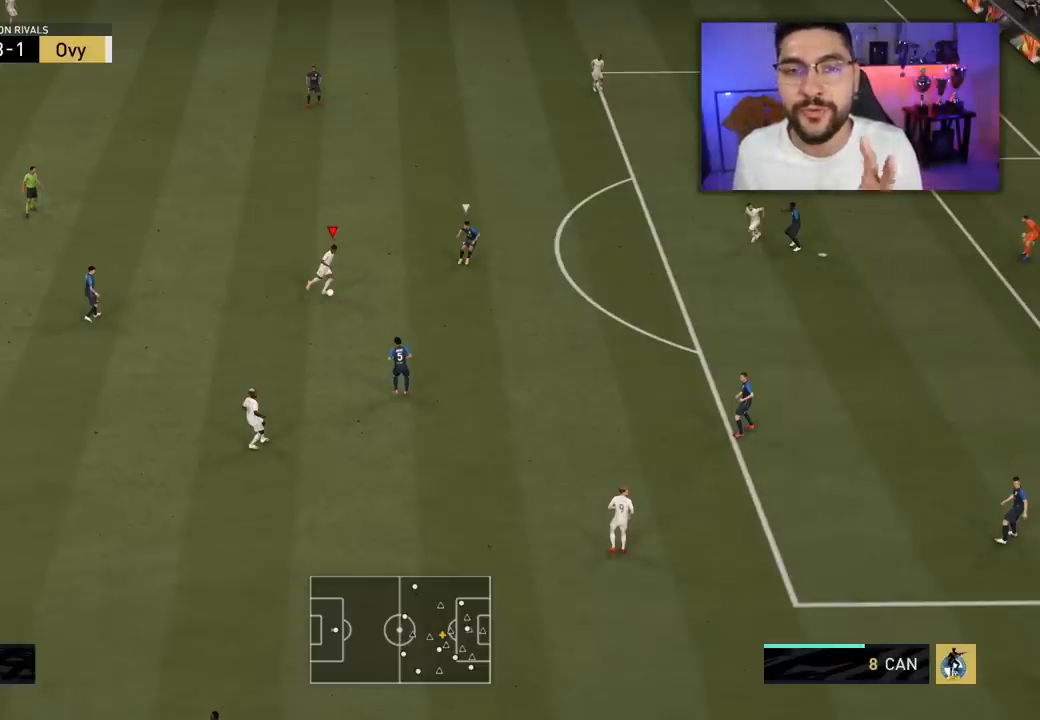
{"buttons": ["CROSS", "R1", "L3"], "left_stick": "right", "right_stick": "center", "events": []}
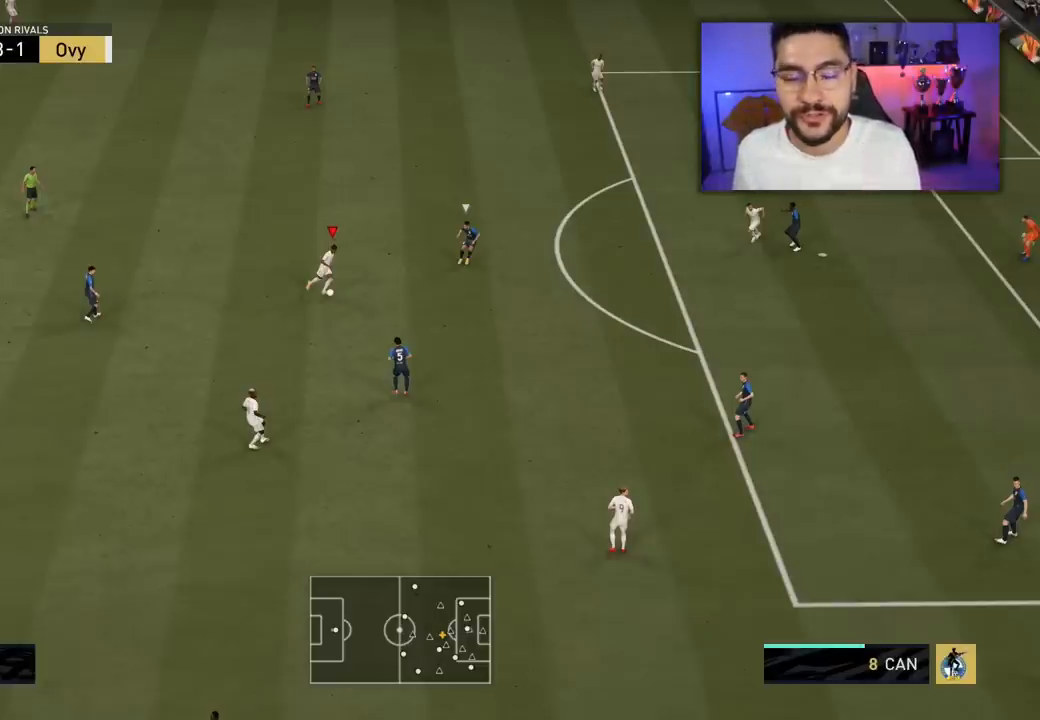
{"buttons": ["CROSS", "R1", "L3"], "left_stick": "right", "right_stick": "center", "events": []}
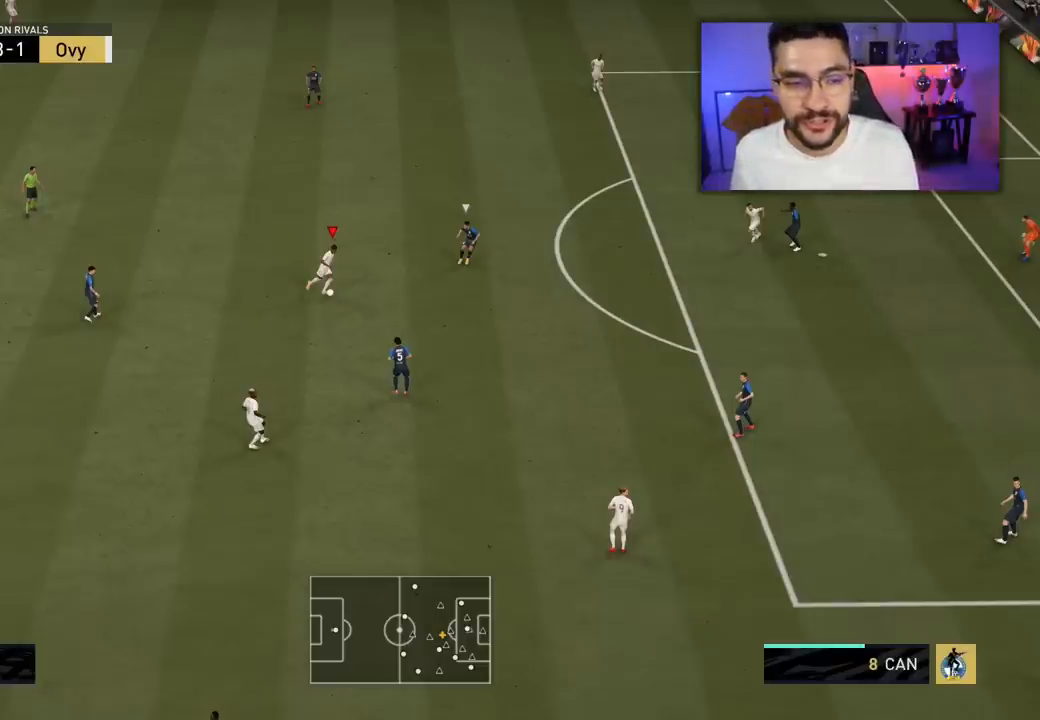
{"buttons": ["CROSS", "R1", "L3"], "left_stick": "up-right", "right_stick": "center", "events": [[33, "left_stick", "up-right"]]}
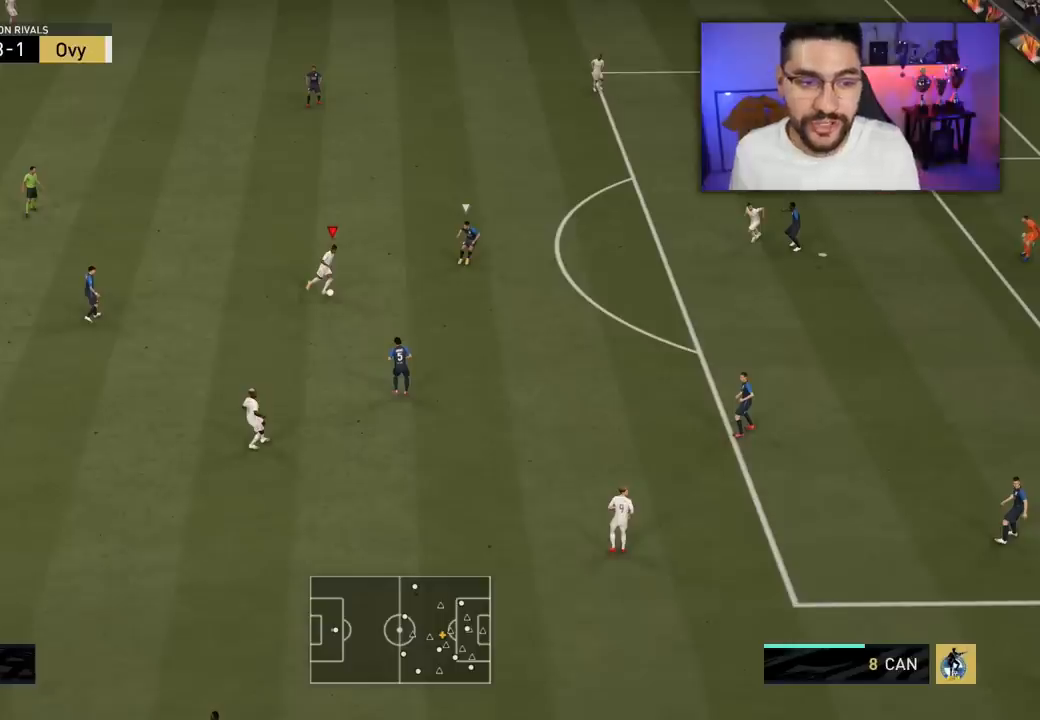
{"buttons": ["CROSS", "R1", "L3"], "left_stick": "up-right", "right_stick": "center", "events": []}
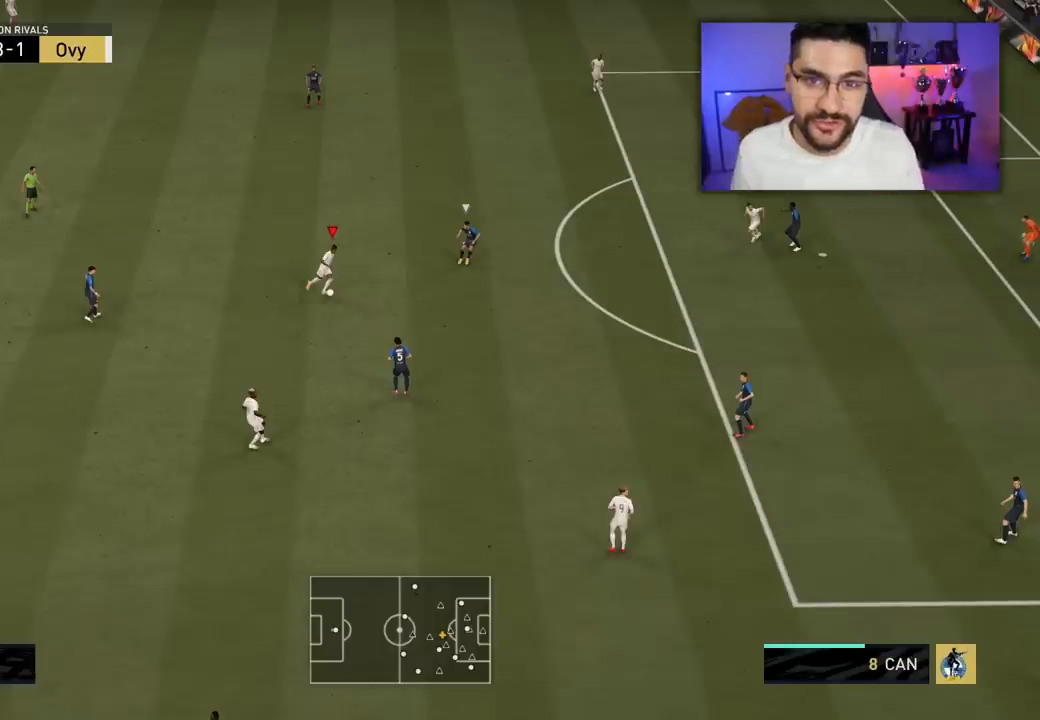
{"buttons": ["CROSS", "R1", "L3"], "left_stick": "up-right", "right_stick": "center", "events": []}
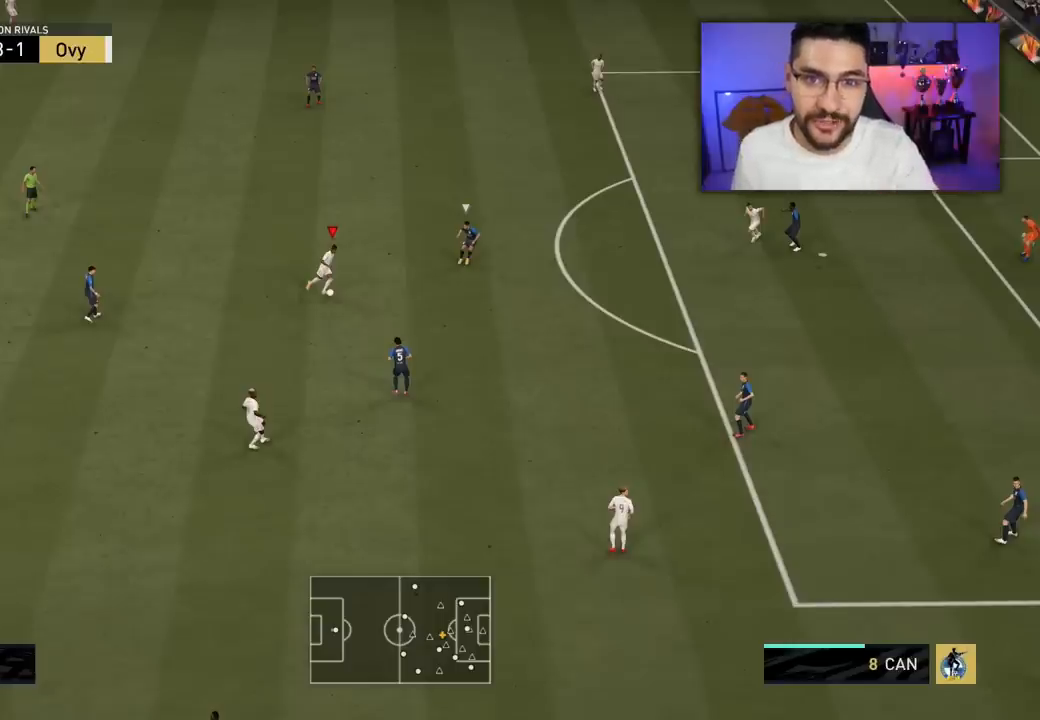
{"buttons": ["CROSS", "R1", "L3"], "left_stick": "up-right", "right_stick": "center", "events": []}
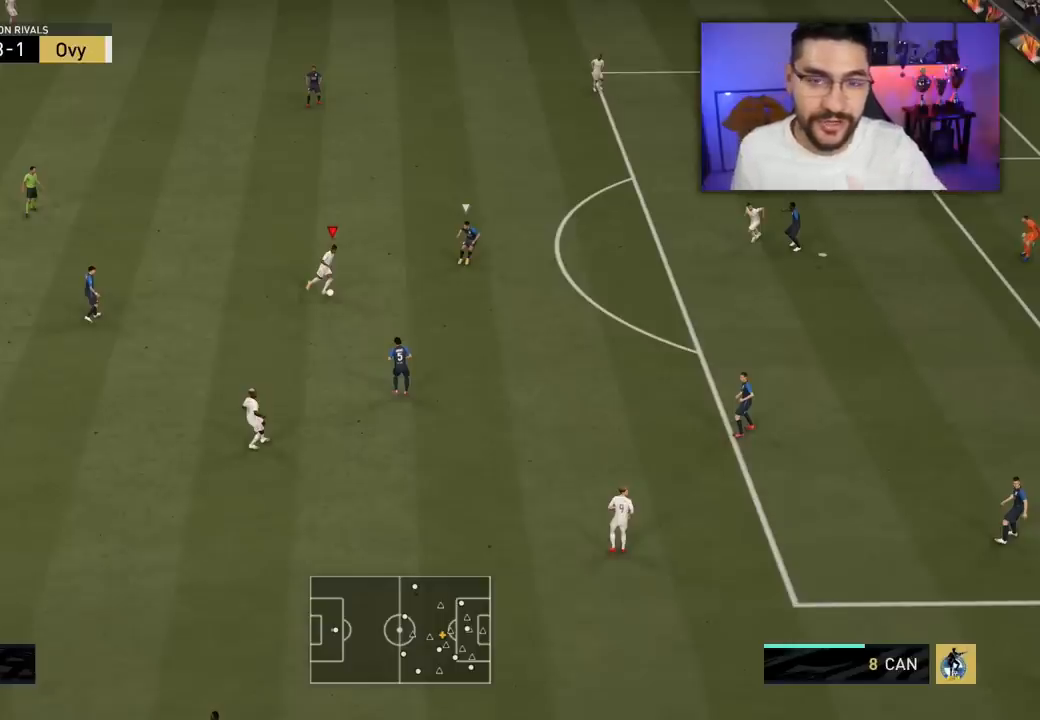
{"buttons": ["CROSS", "R1", "L3"], "left_stick": "up-right", "right_stick": "center", "events": []}
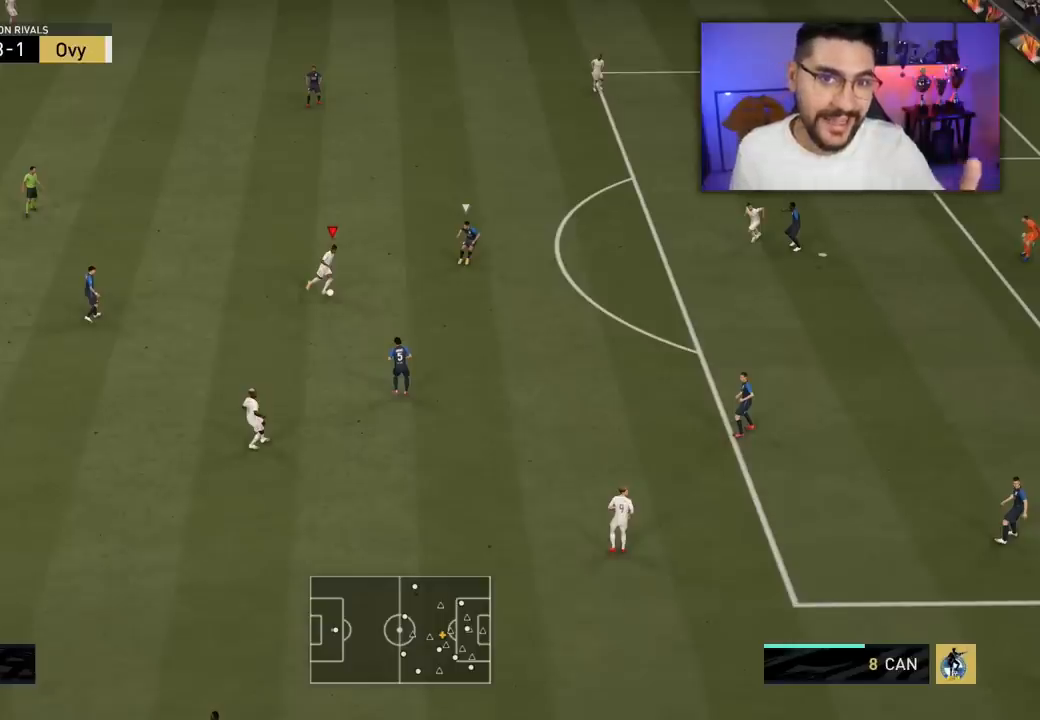
{"buttons": ["CROSS", "R1", "L3"], "left_stick": "up-right", "right_stick": "center", "events": []}
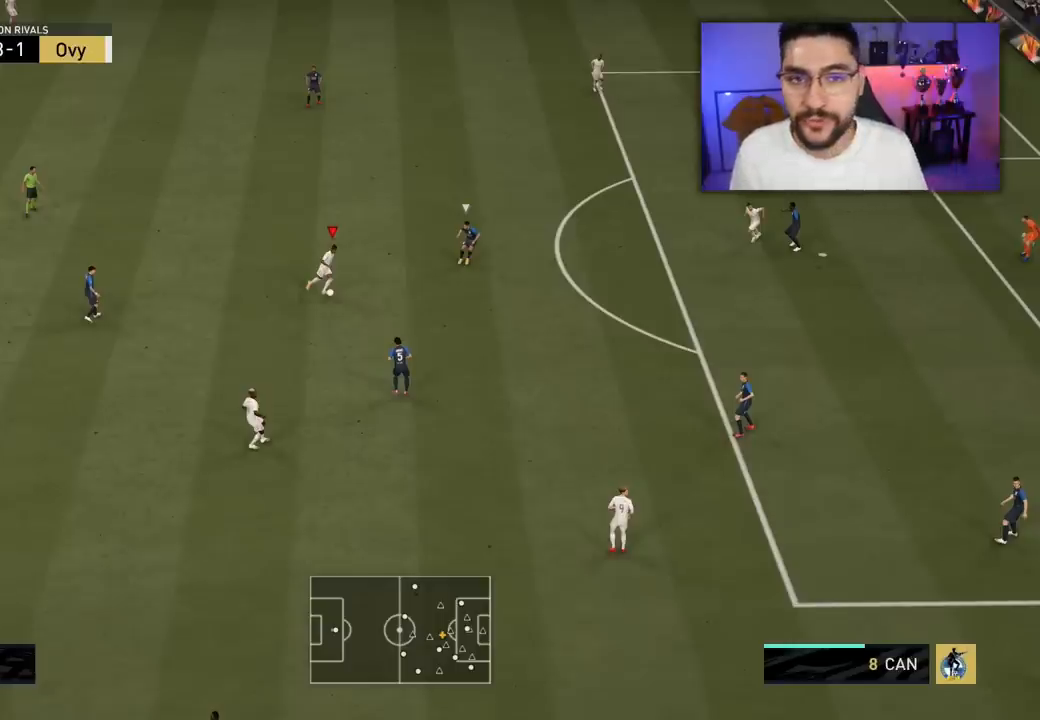
{"buttons": ["CROSS", "R1", "L3"], "left_stick": "up-right", "right_stick": "center", "events": []}
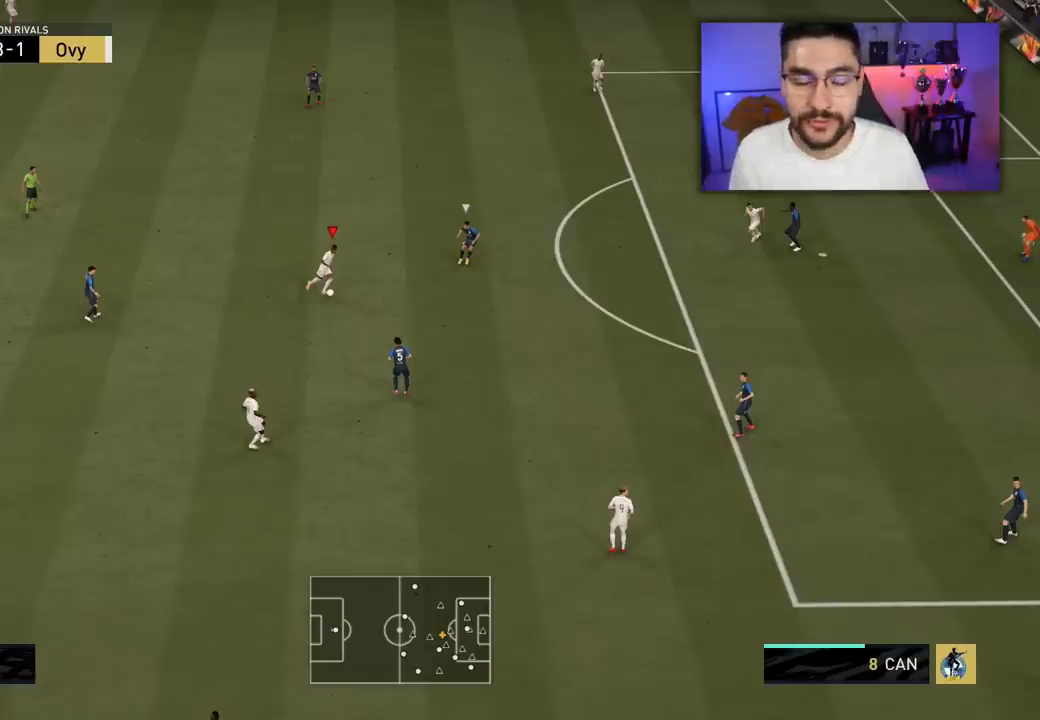
{"buttons": ["CROSS", "R1", "L3"], "left_stick": "up-right", "right_stick": "center", "events": []}
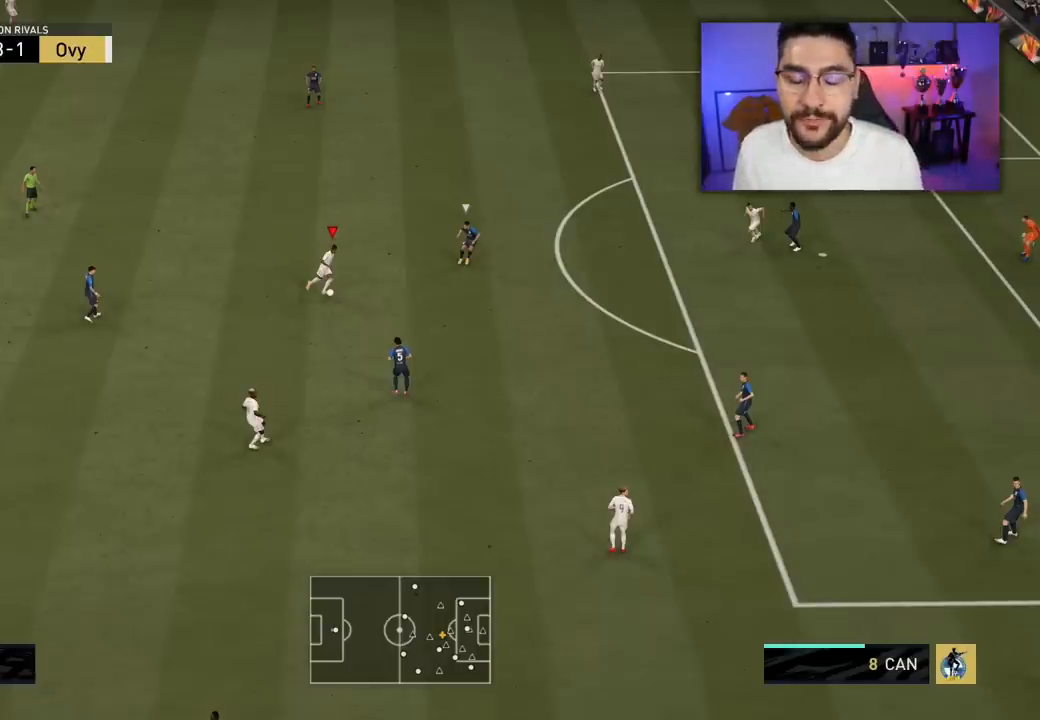
{"buttons": ["CROSS", "R1", "L3"], "left_stick": "up-right", "right_stick": "center", "events": []}
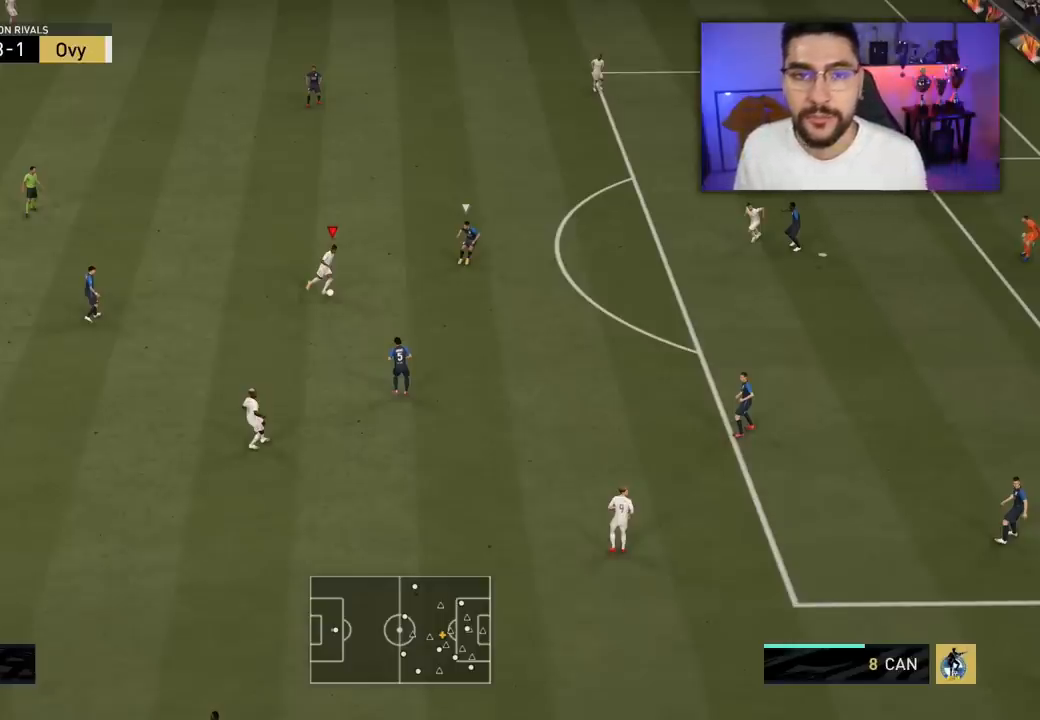
{"buttons": ["CROSS", "R1", "L3"], "left_stick": "up-right", "right_stick": "center", "events": []}
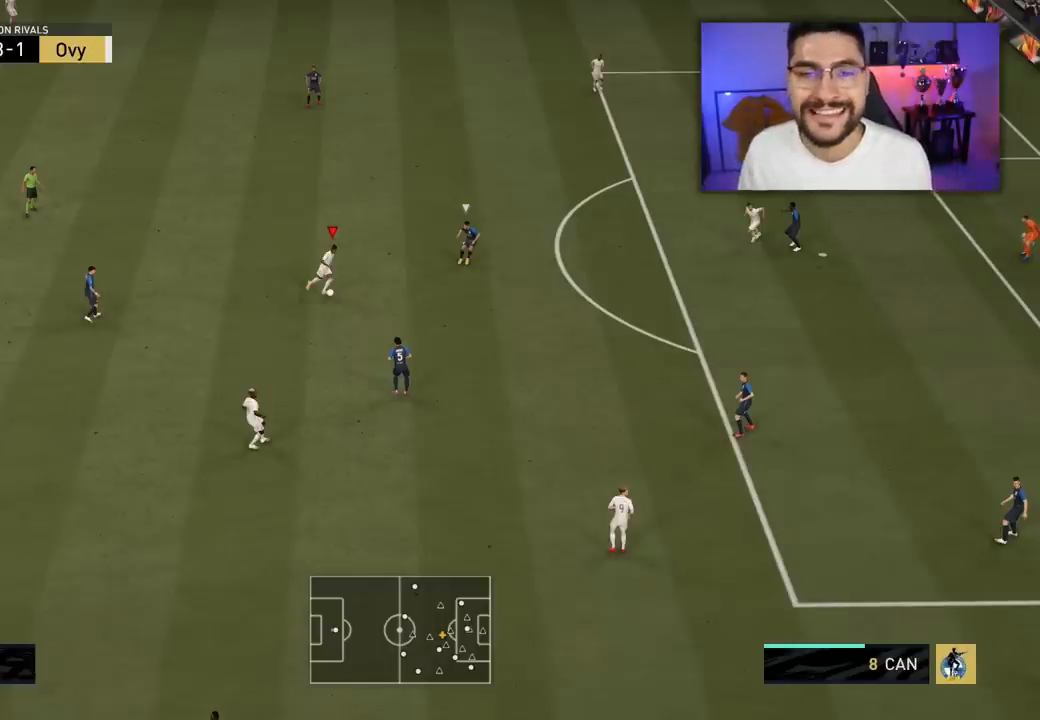
{"buttons": ["R1", "L3"], "left_stick": "right", "right_stick": "center", "events": [[300, "L3", "up"], [350, "L3", "down"], [433, "CROSS", "up"], [483, "left_stick", "right"]]}
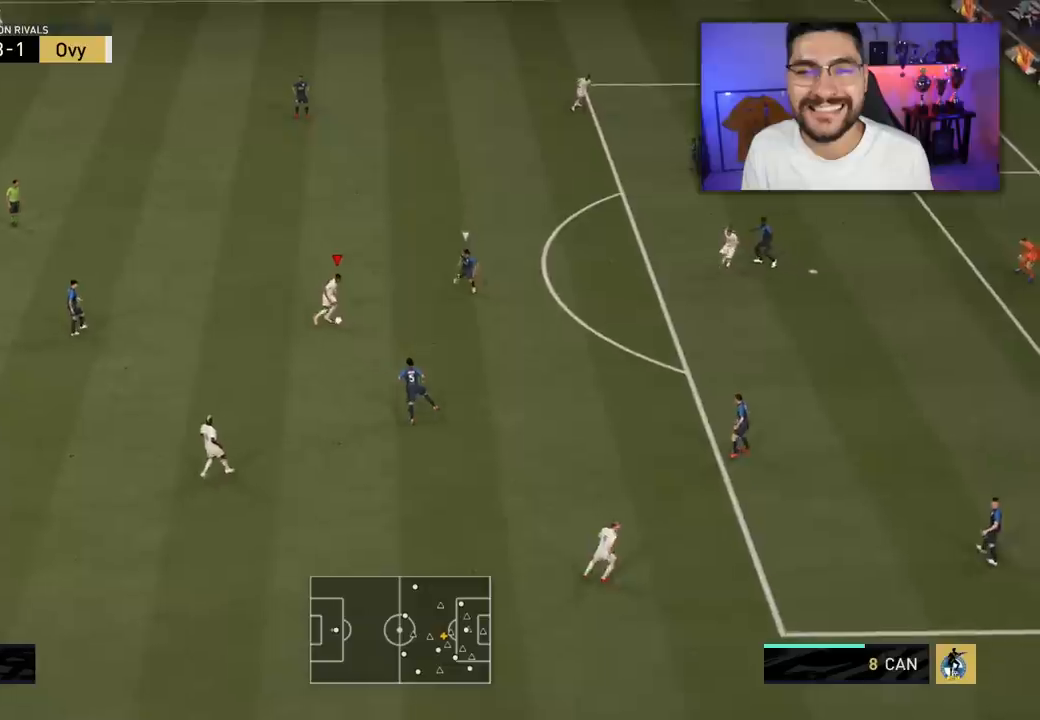
{"buttons": ["L3"], "left_stick": "down-right", "right_stick": "center", "events": [[117, "R1", "up"], [200, "left_stick", "down-right"]]}
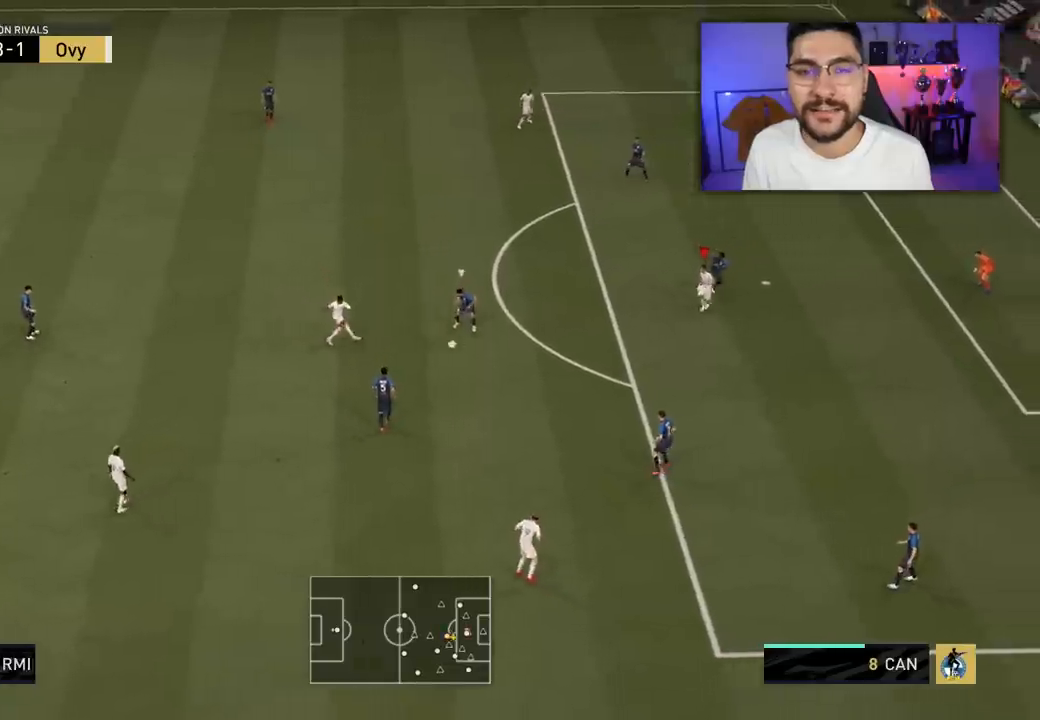
{"buttons": ["L3"], "left_stick": "down-right", "right_stick": "center", "events": [[283, "CIRCLE", "down"], [500, "CIRCLE", "up"]]}
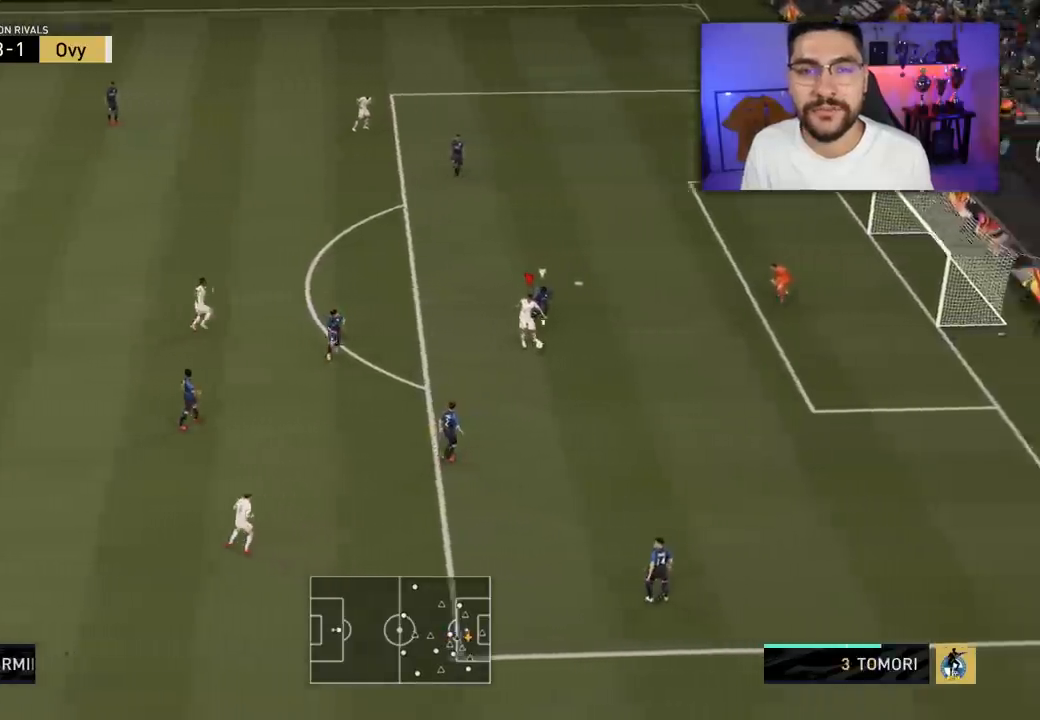
{"buttons": ["L3"], "left_stick": "down-right", "right_stick": "center", "events": []}
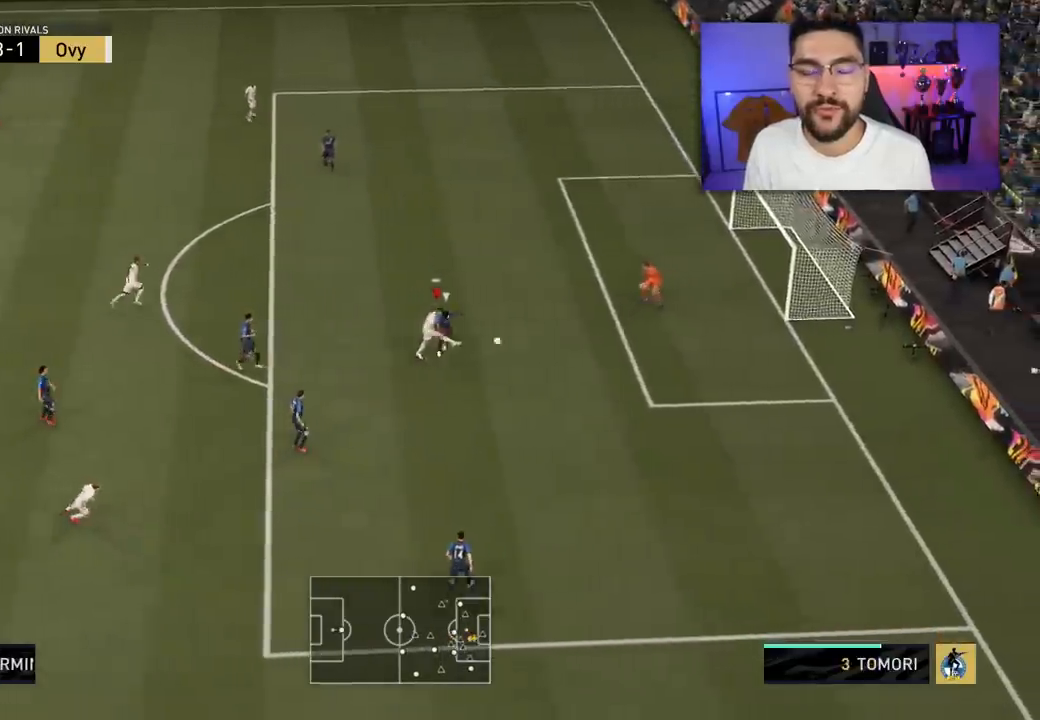
{"buttons": ["L3"], "left_stick": "down-right", "right_stick": "center", "events": []}